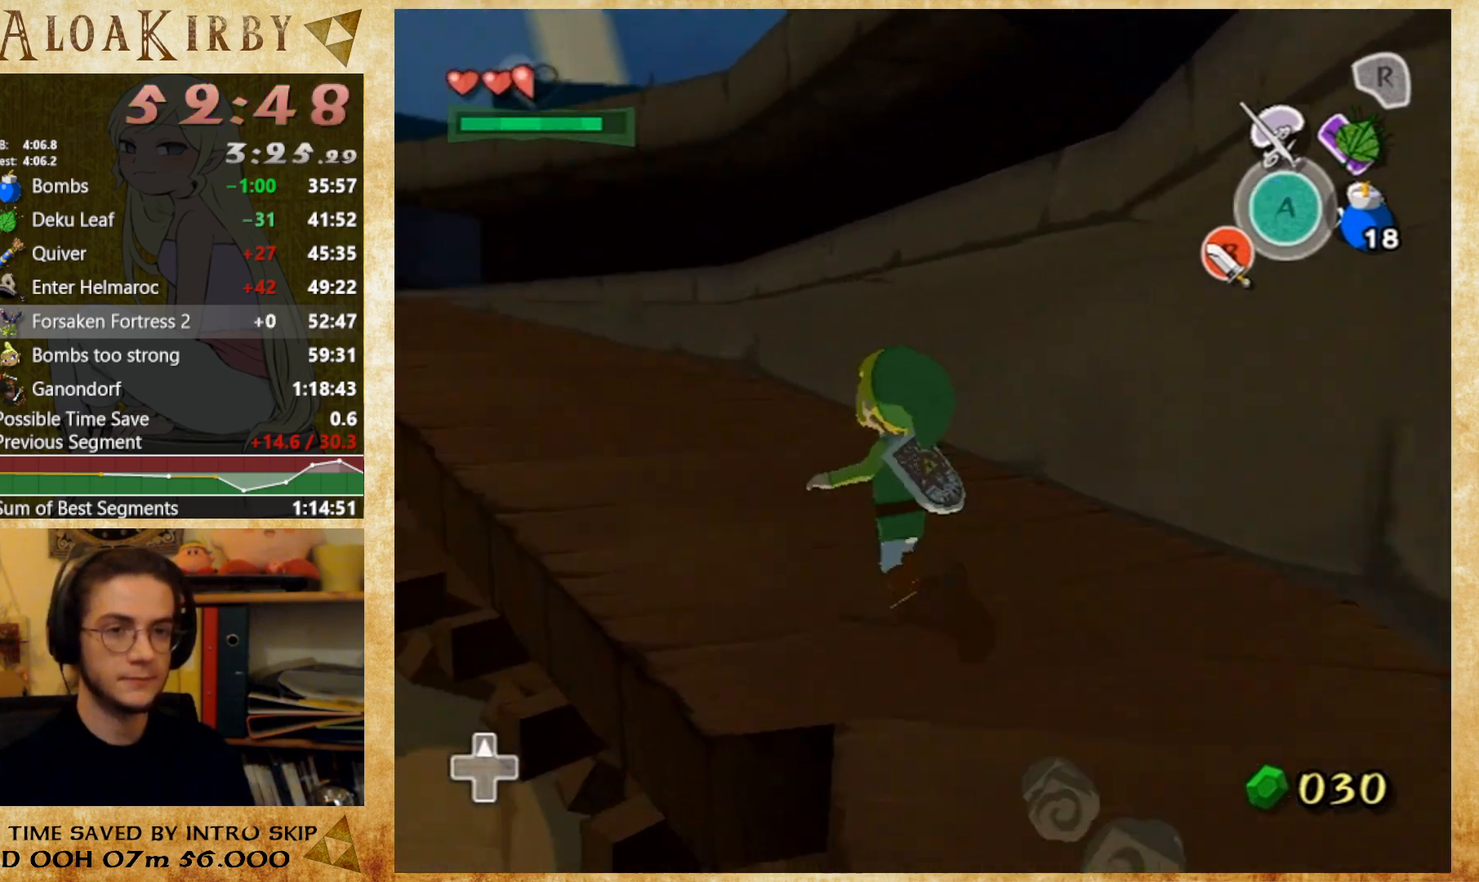
Gameplay with a controller (Nintendo layout); each line is a JSON object with the inputs held at the frame after it. "button_events" lists button changes between this image and that frame as [ms after this image, input, new state], when the widget could be followed in between (sticks are given only as held states). Not read: A L3 R3 left_stick.
{"buttons": [], "right_stick": "center", "button_events": [[300, "X", "down"], [433, "X", "up"]]}
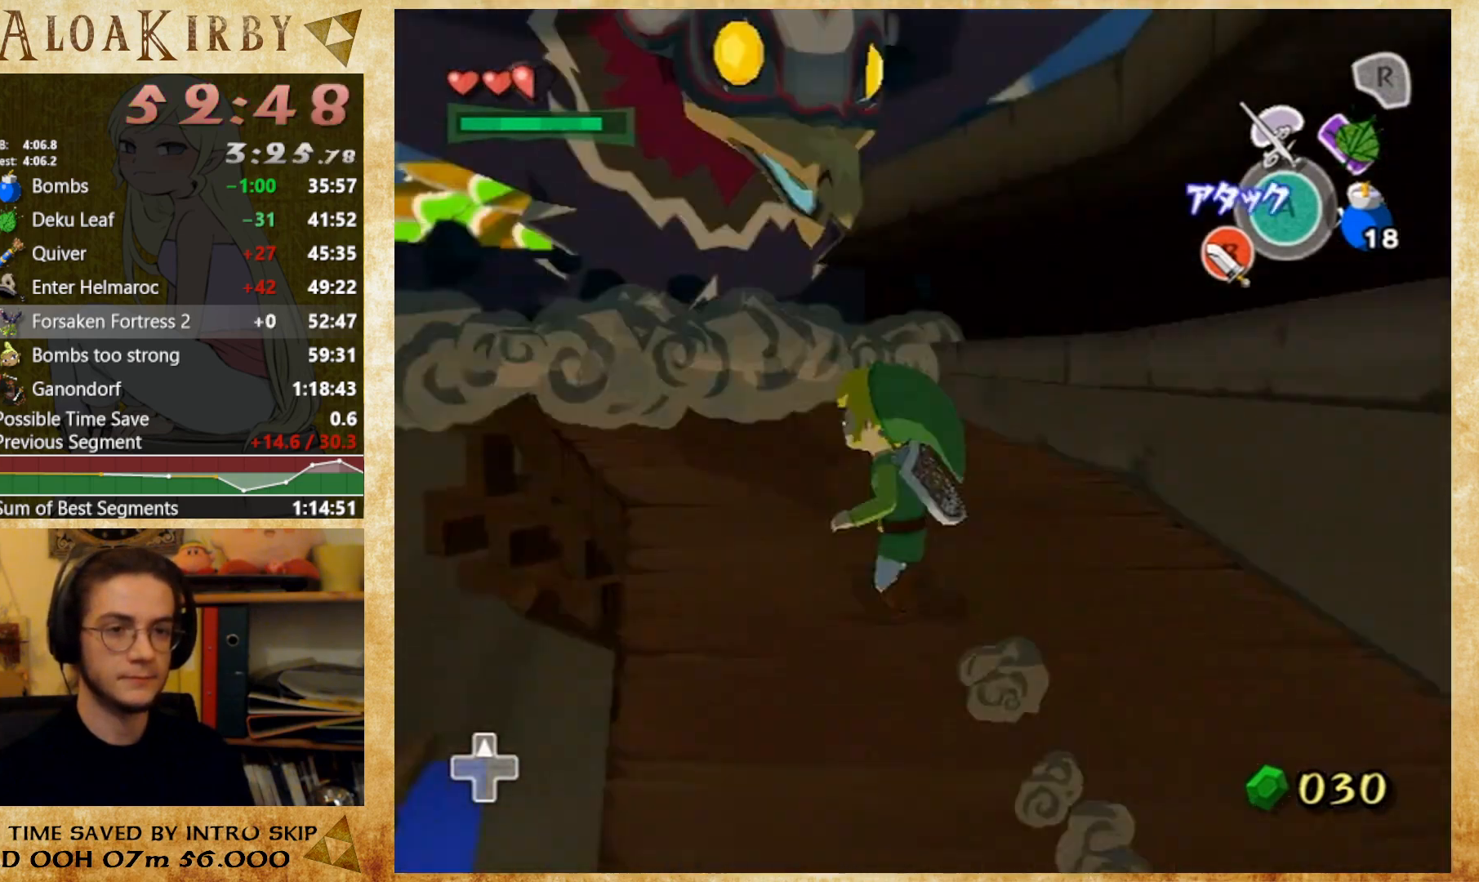
{"buttons": [], "right_stick": "center", "button_events": [[67, "X", "down"], [167, "X", "up"], [367, "SELECT", "down"], [500, "SELECT", "up"]]}
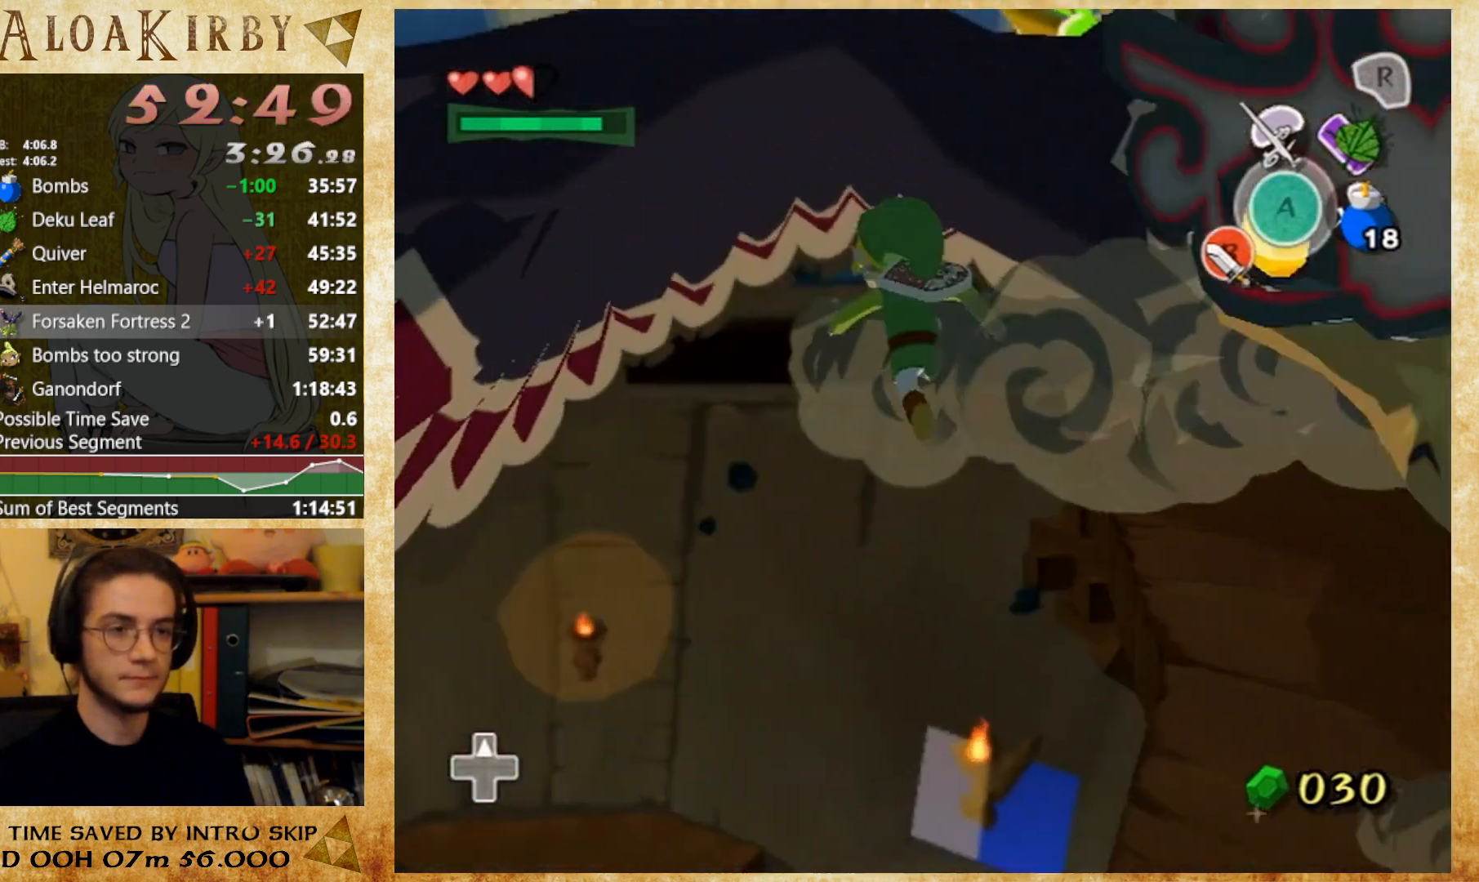
{"buttons": [], "right_stick": "center", "button_events": []}
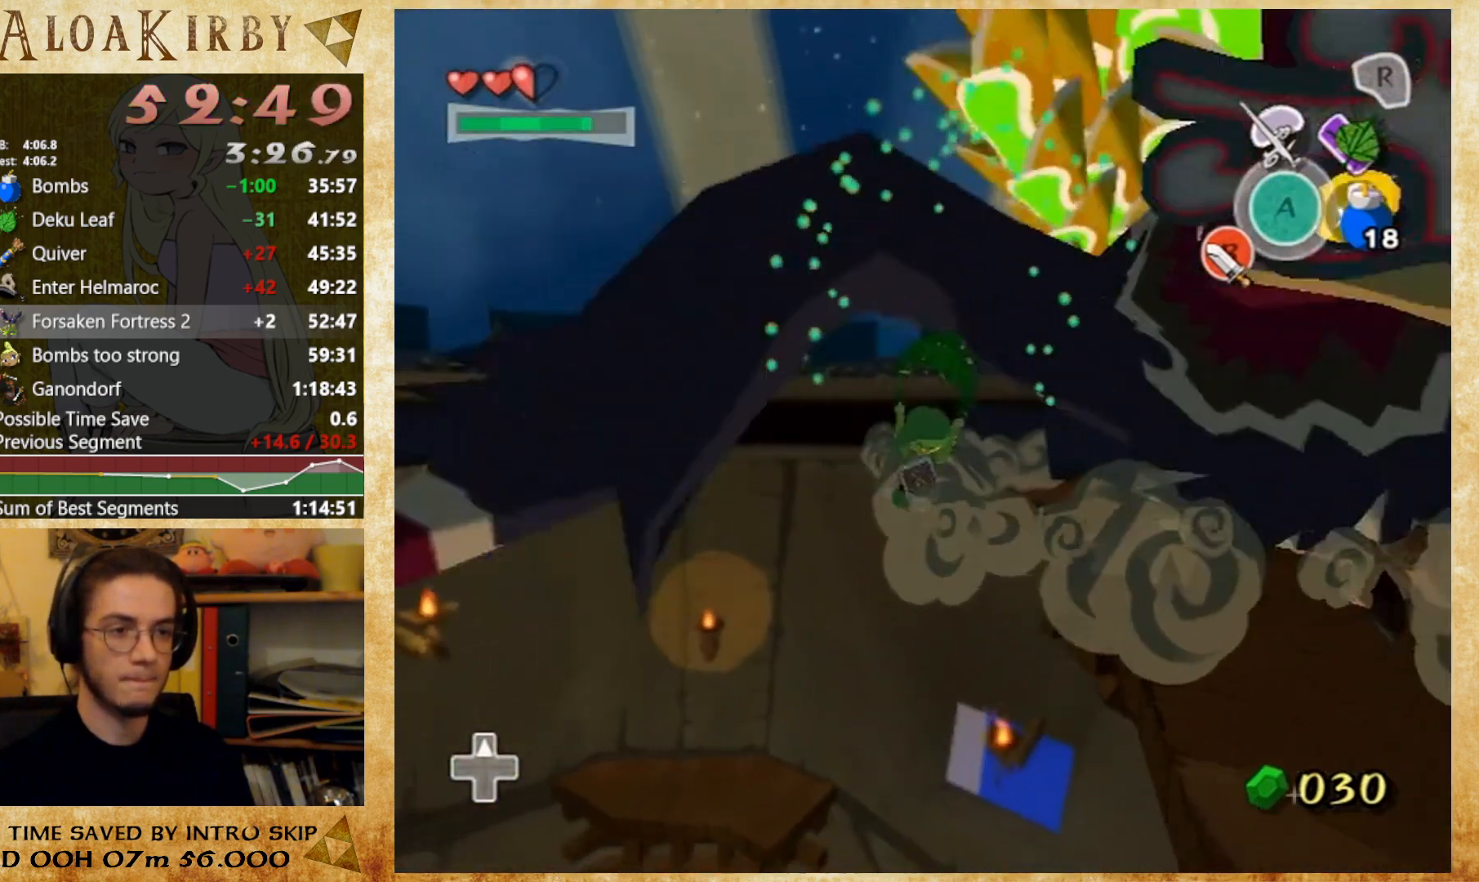
{"buttons": [], "right_stick": "center", "button_events": []}
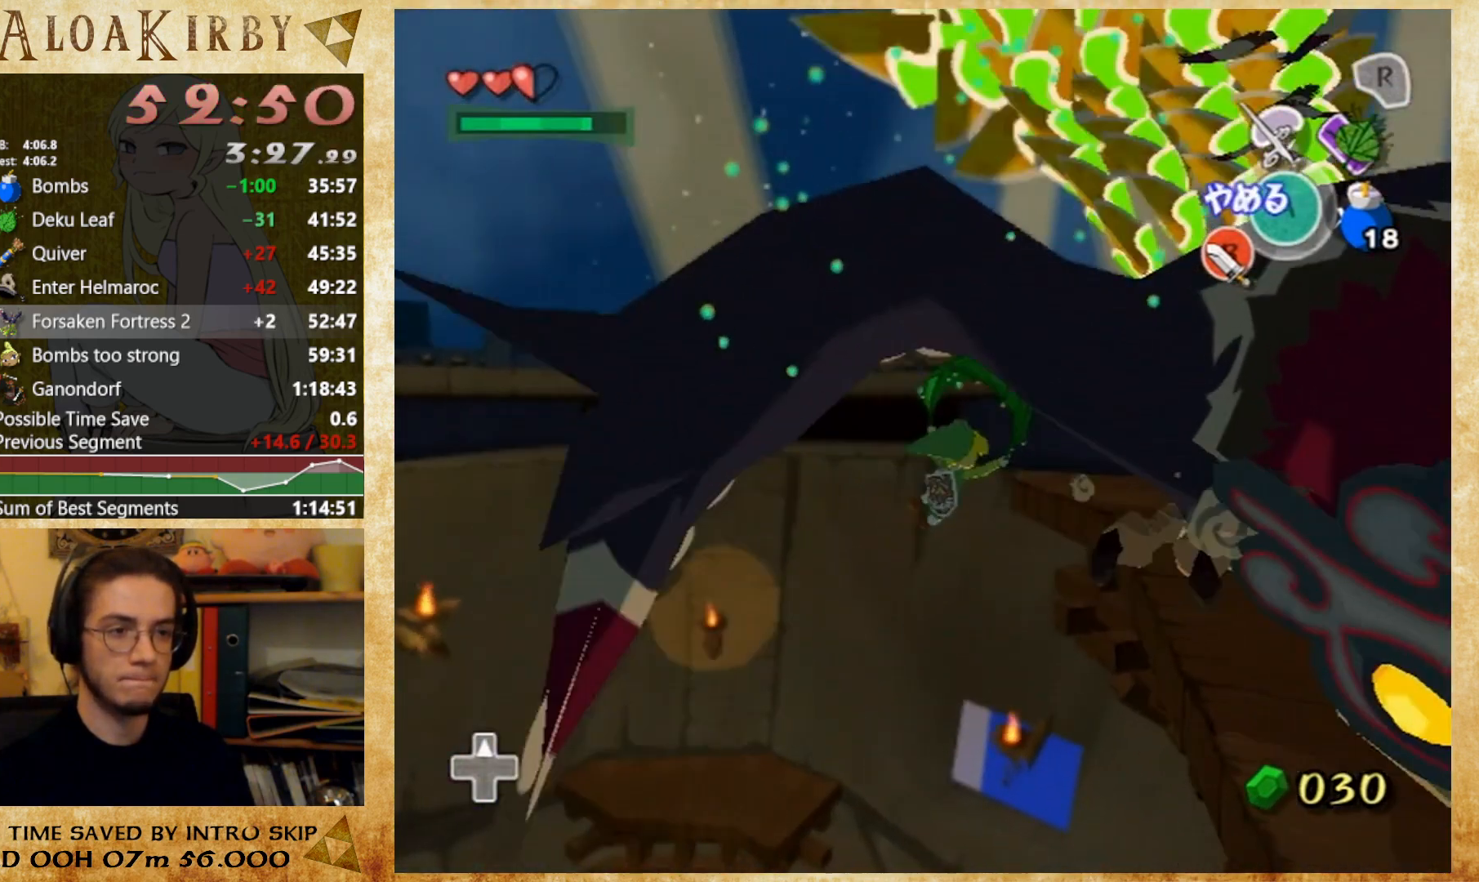
{"buttons": ["X"], "right_stick": "center", "button_events": [[433, "X", "down"]]}
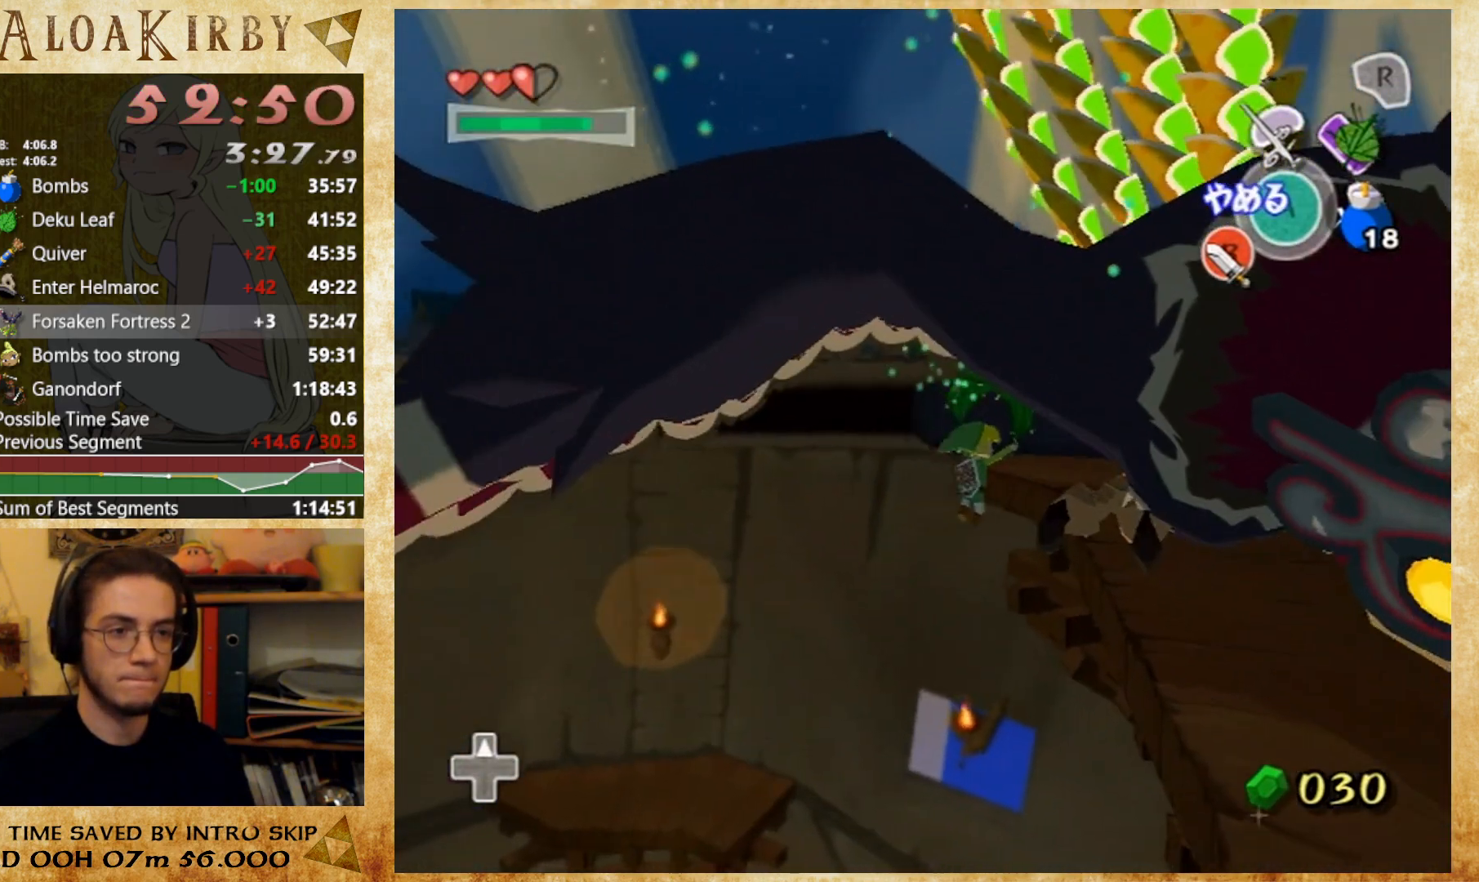
{"buttons": [], "right_stick": "left", "button_events": [[33, "X", "up"]]}
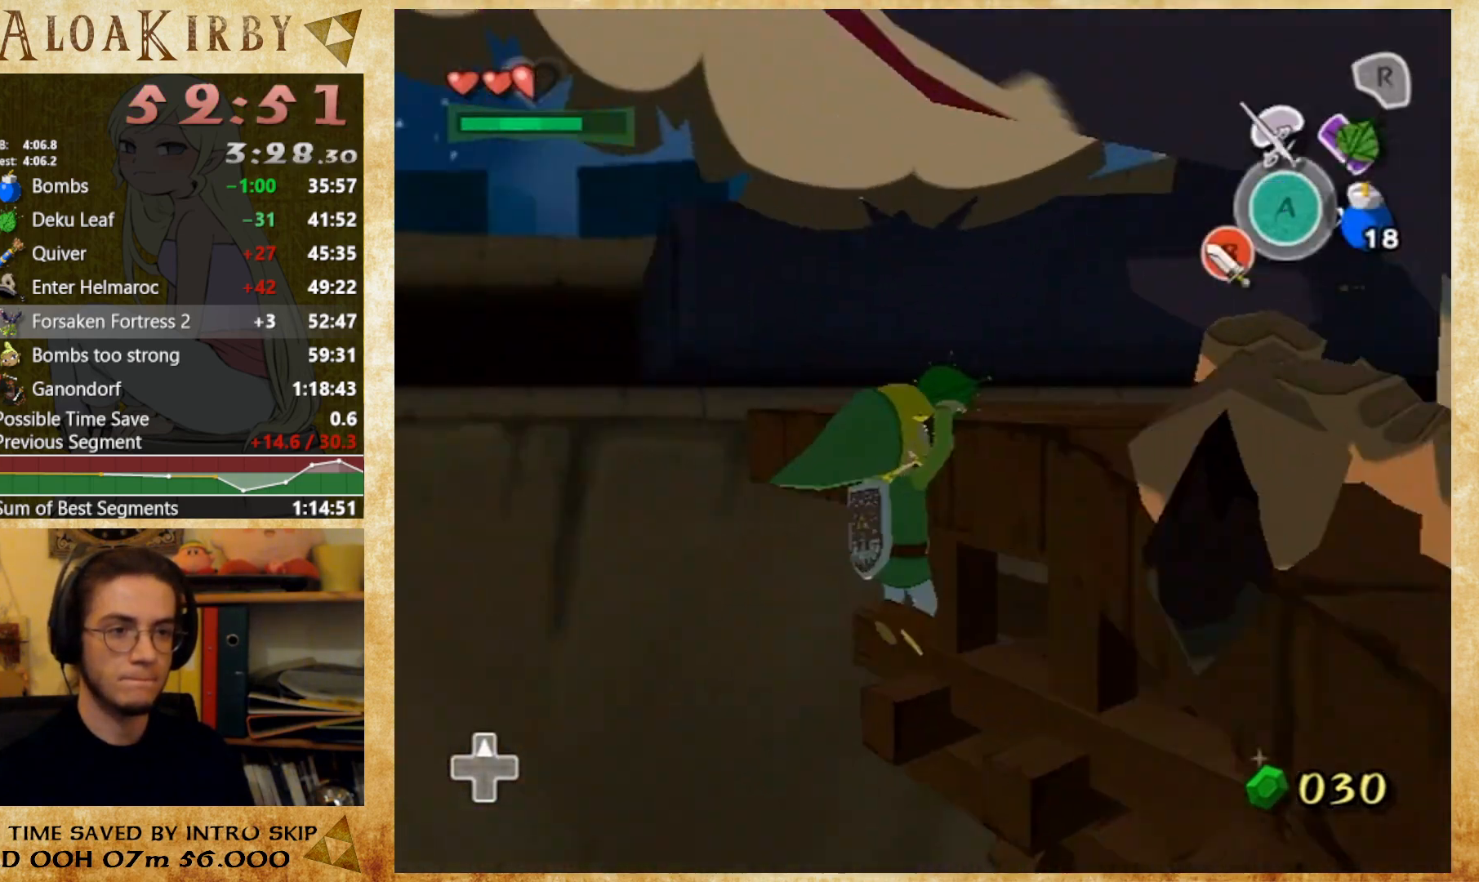
{"buttons": [], "right_stick": "center", "button_events": []}
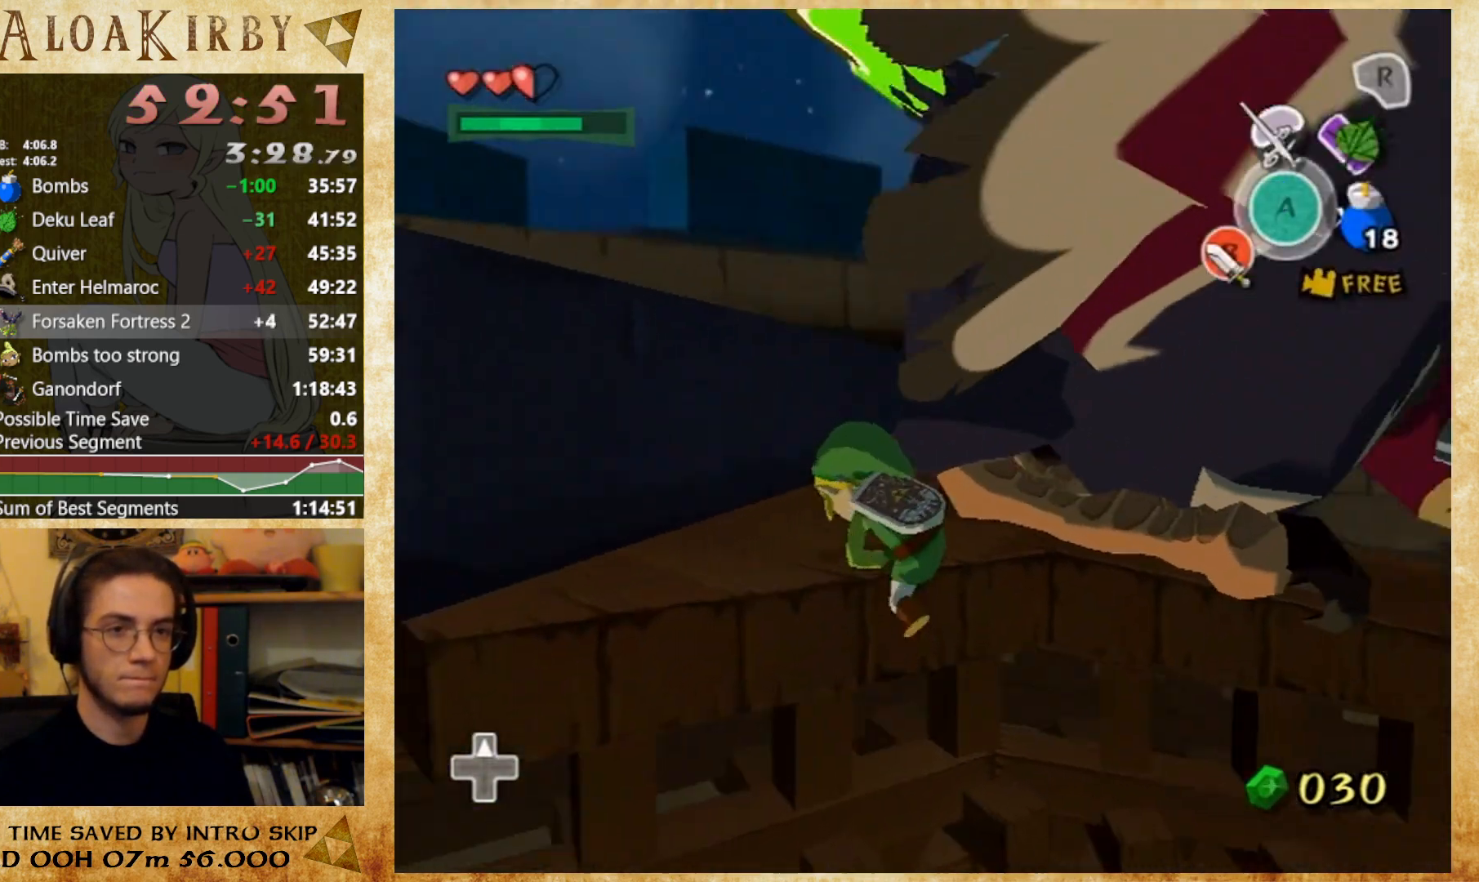
{"buttons": [], "right_stick": "center", "button_events": []}
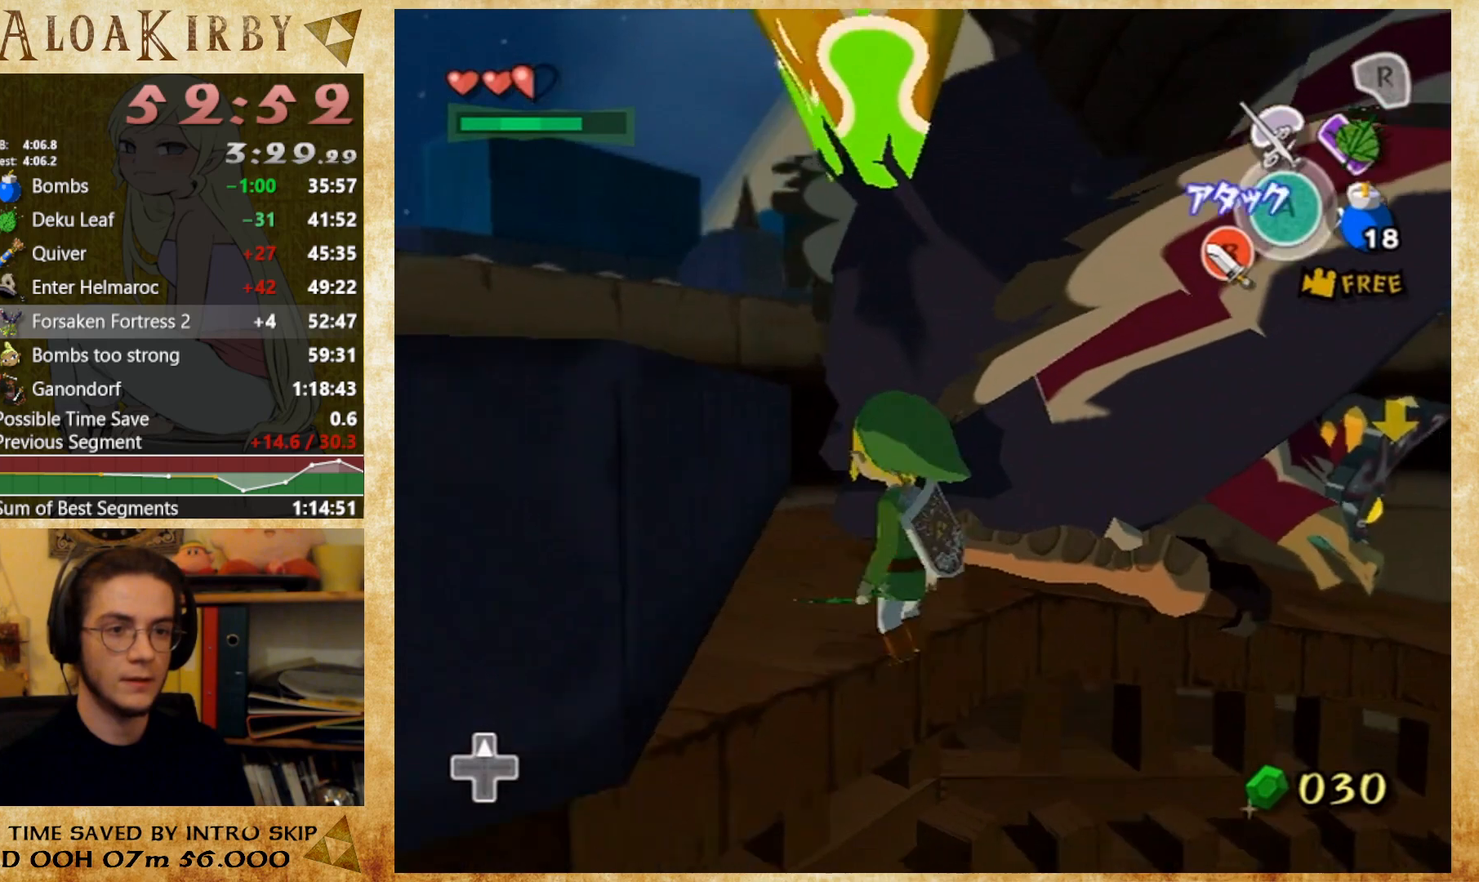
{"buttons": [], "right_stick": "center", "button_events": []}
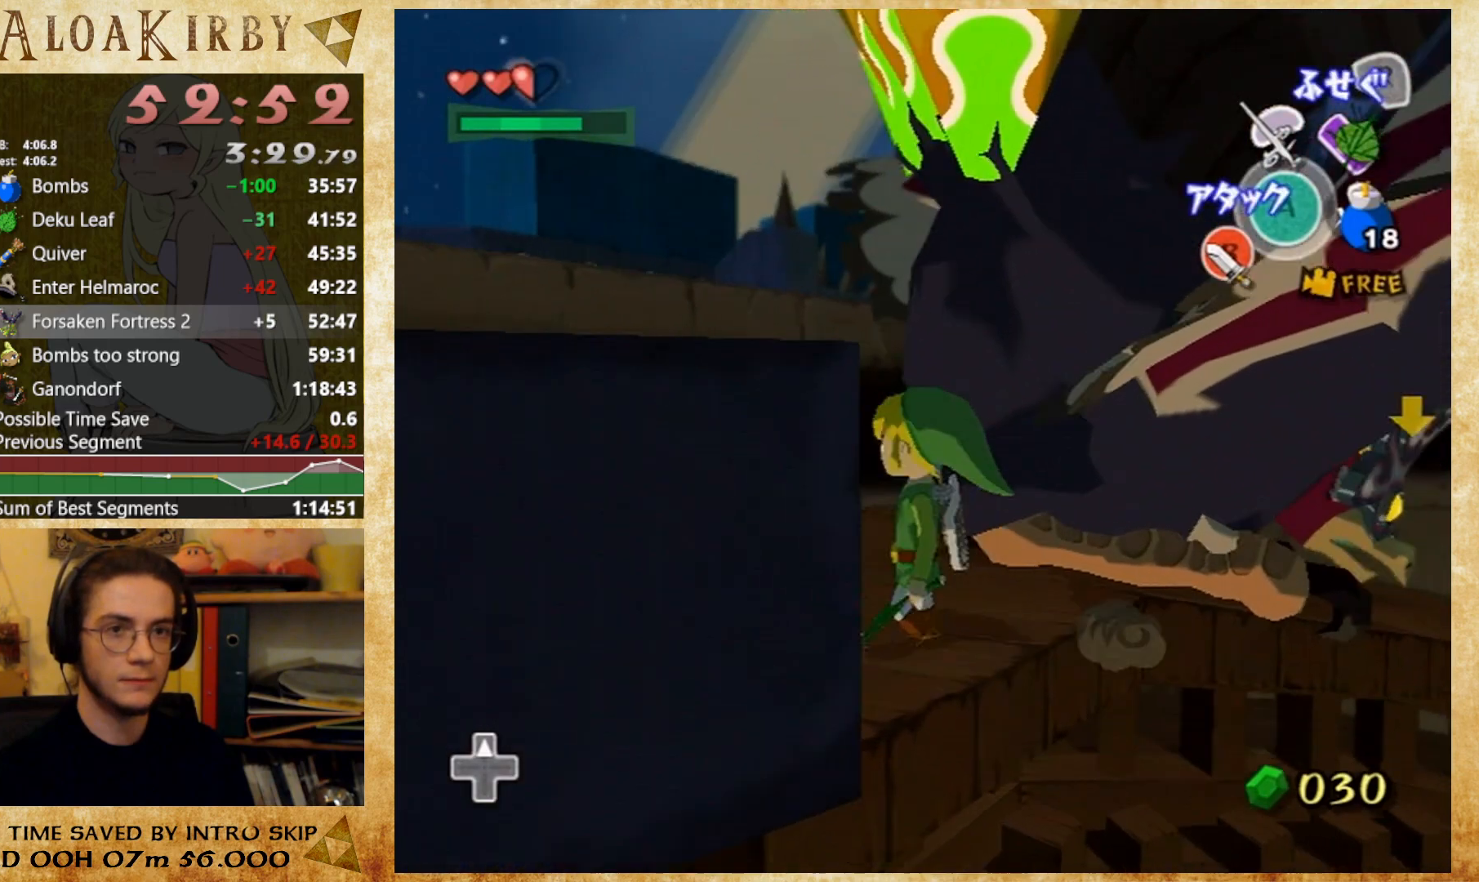
{"buttons": [], "right_stick": "down", "button_events": []}
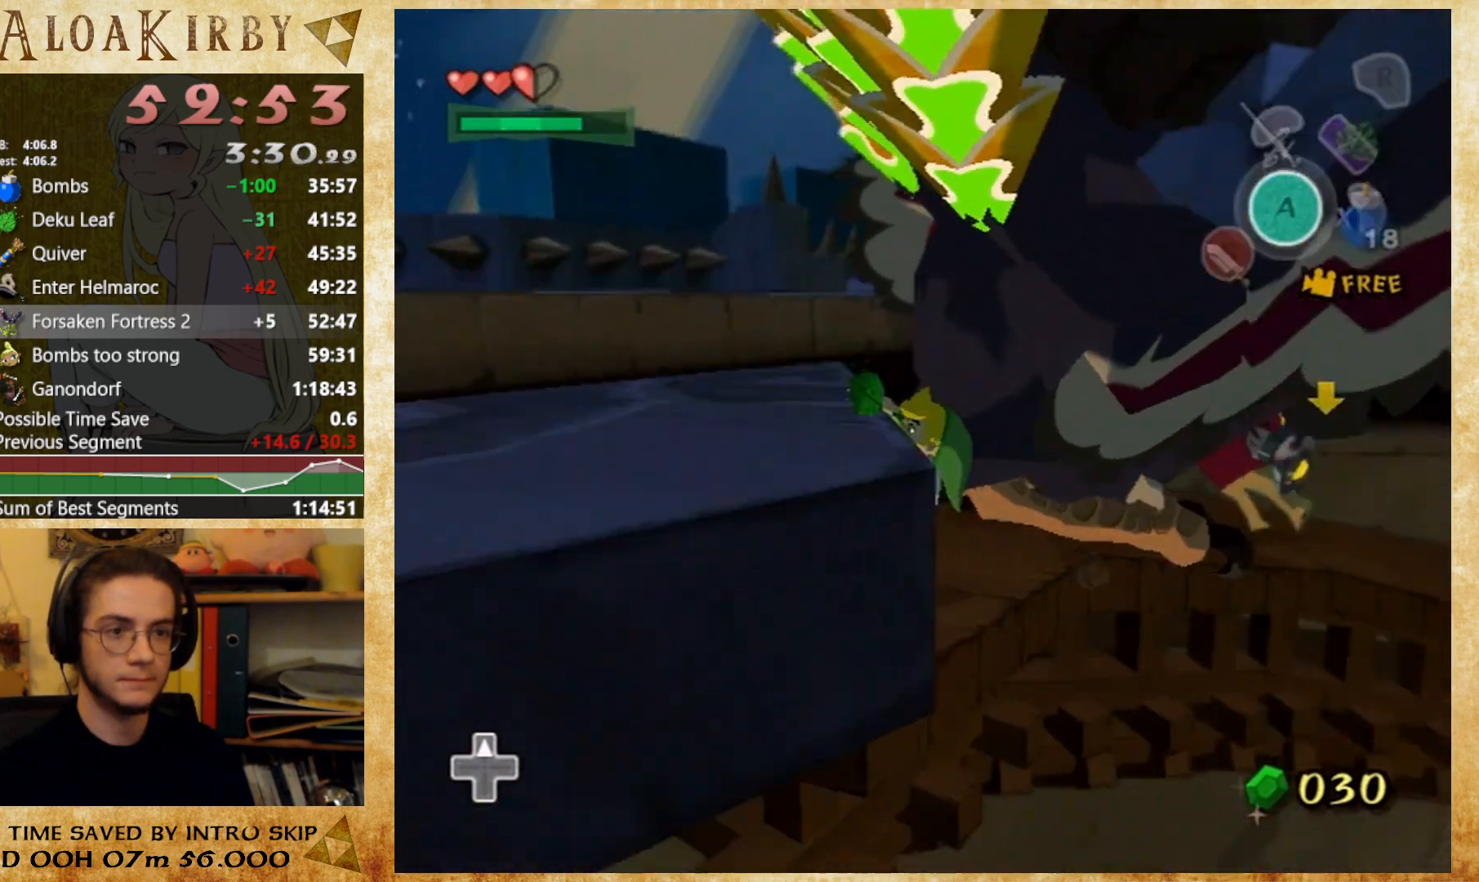
{"buttons": [], "right_stick": "down", "button_events": []}
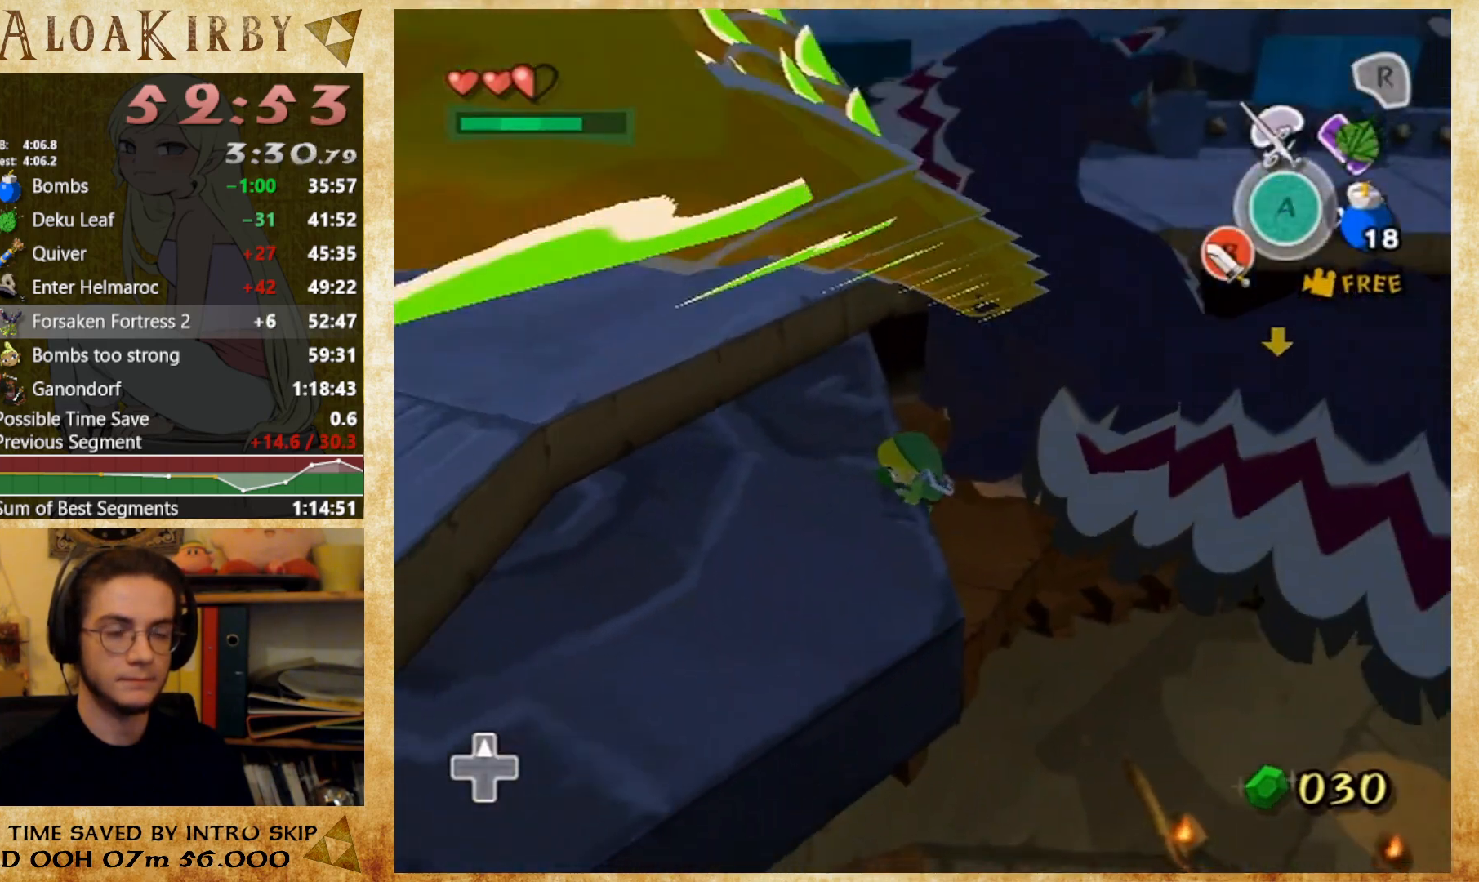
{"buttons": [], "right_stick": "down", "button_events": []}
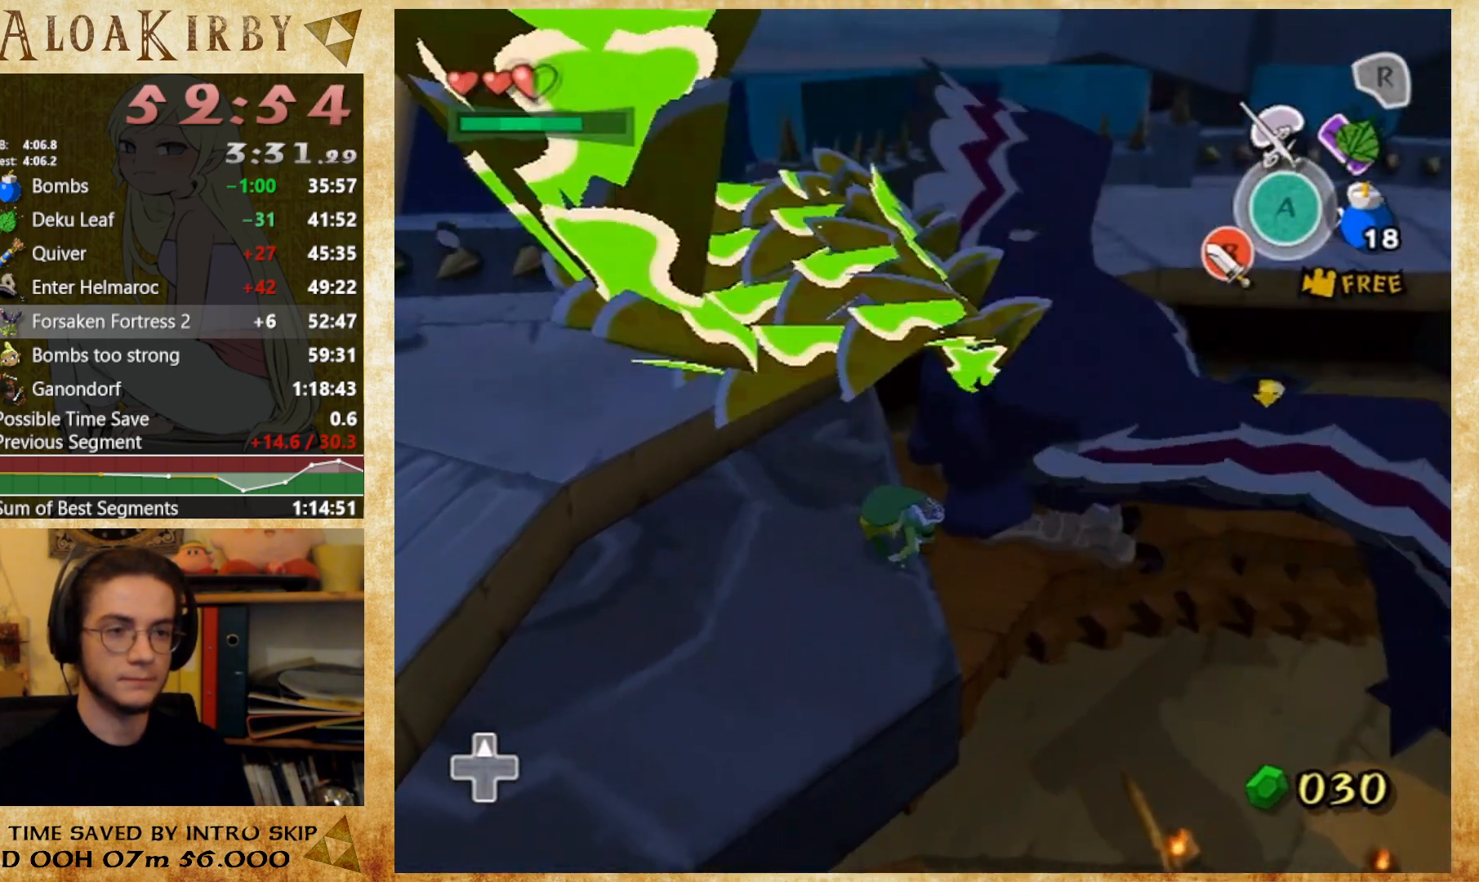
{"buttons": [], "right_stick": "down", "button_events": []}
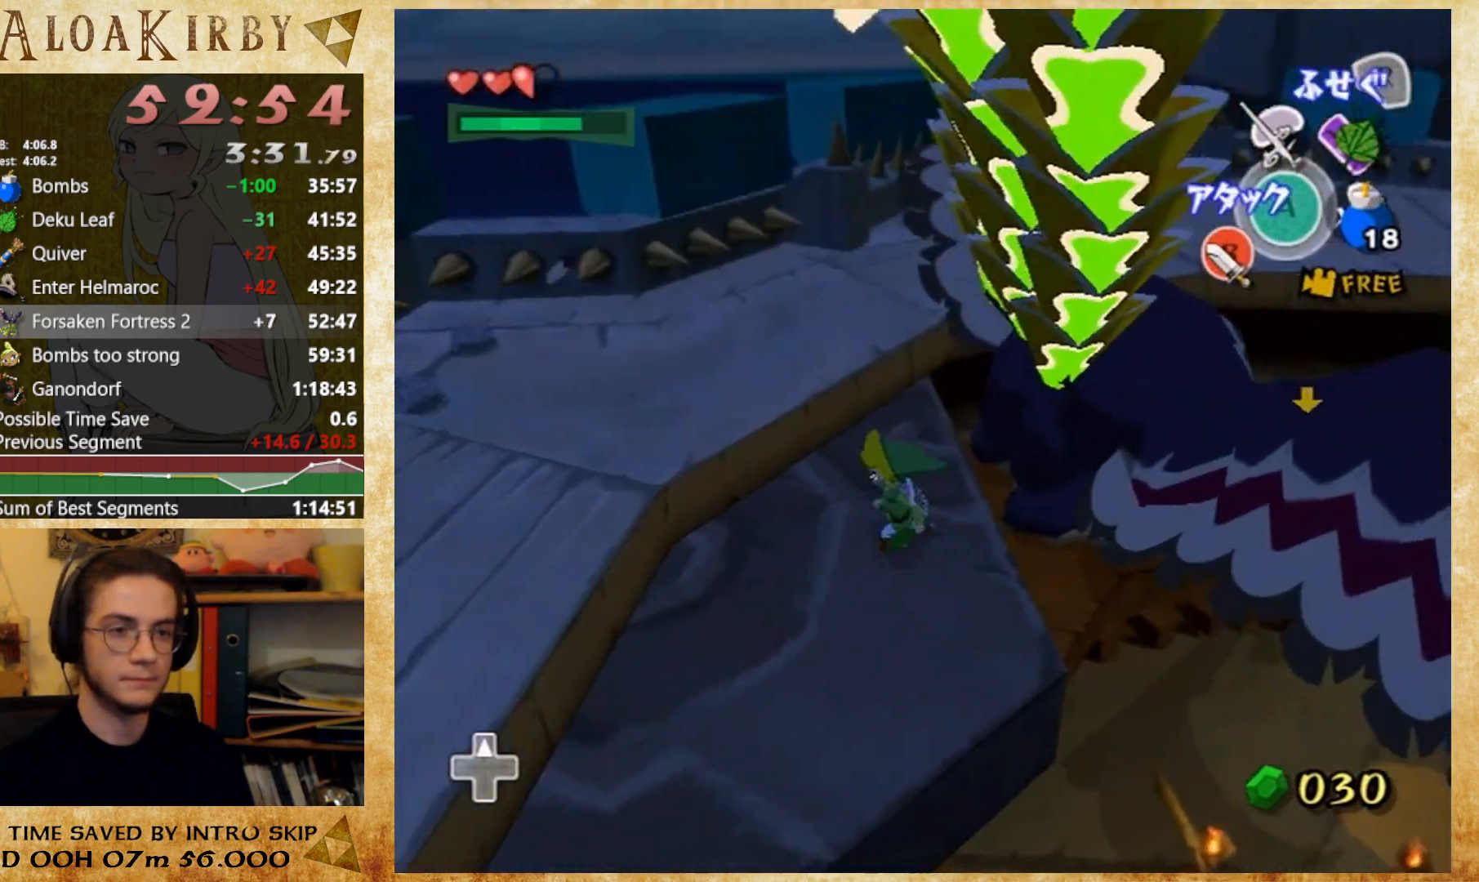
{"buttons": [], "right_stick": "down", "button_events": []}
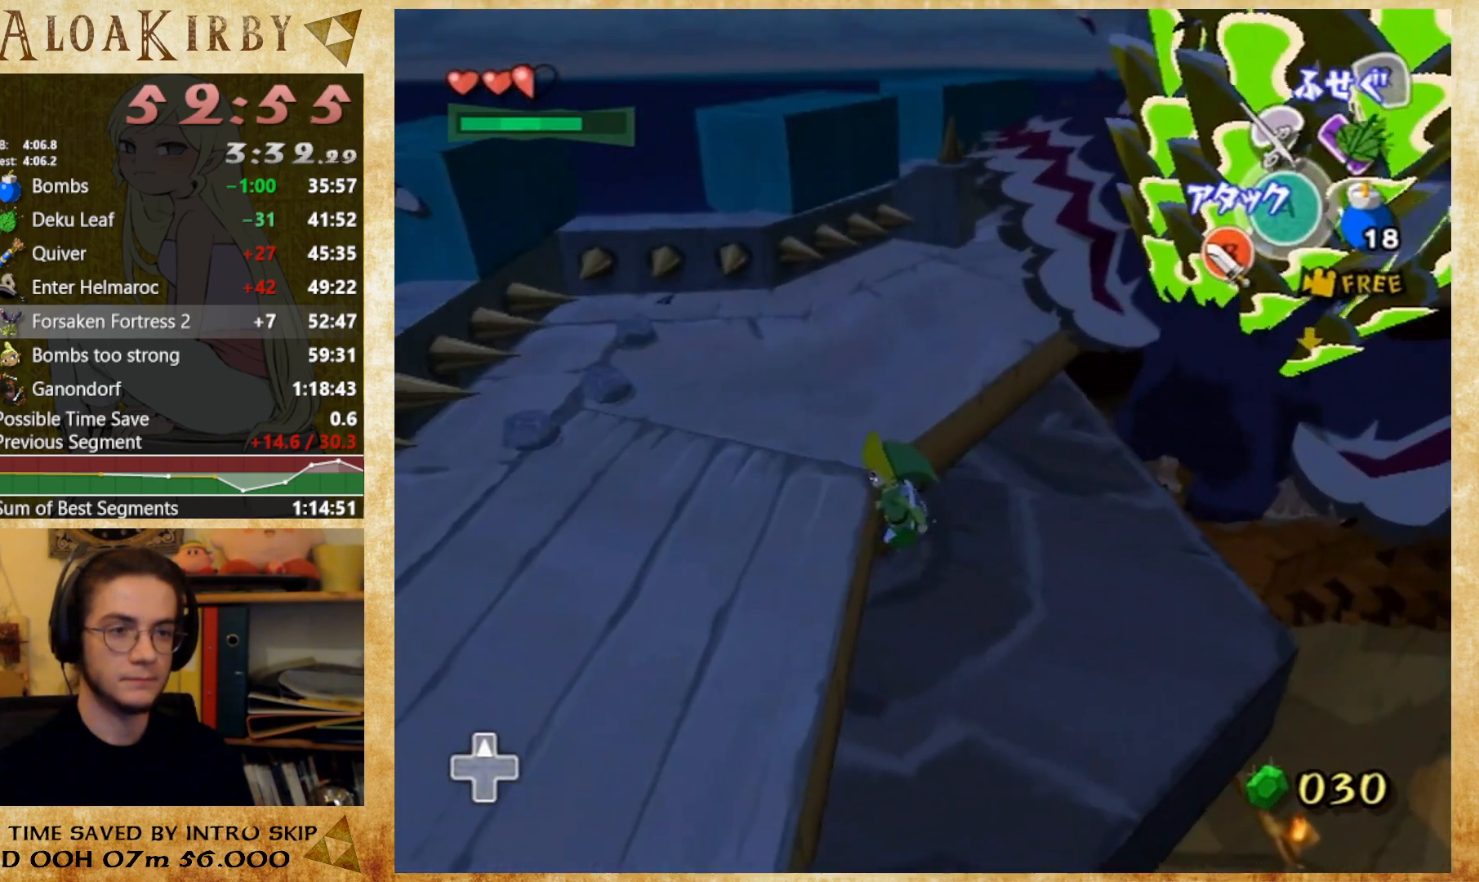
{"buttons": [], "right_stick": "center", "button_events": []}
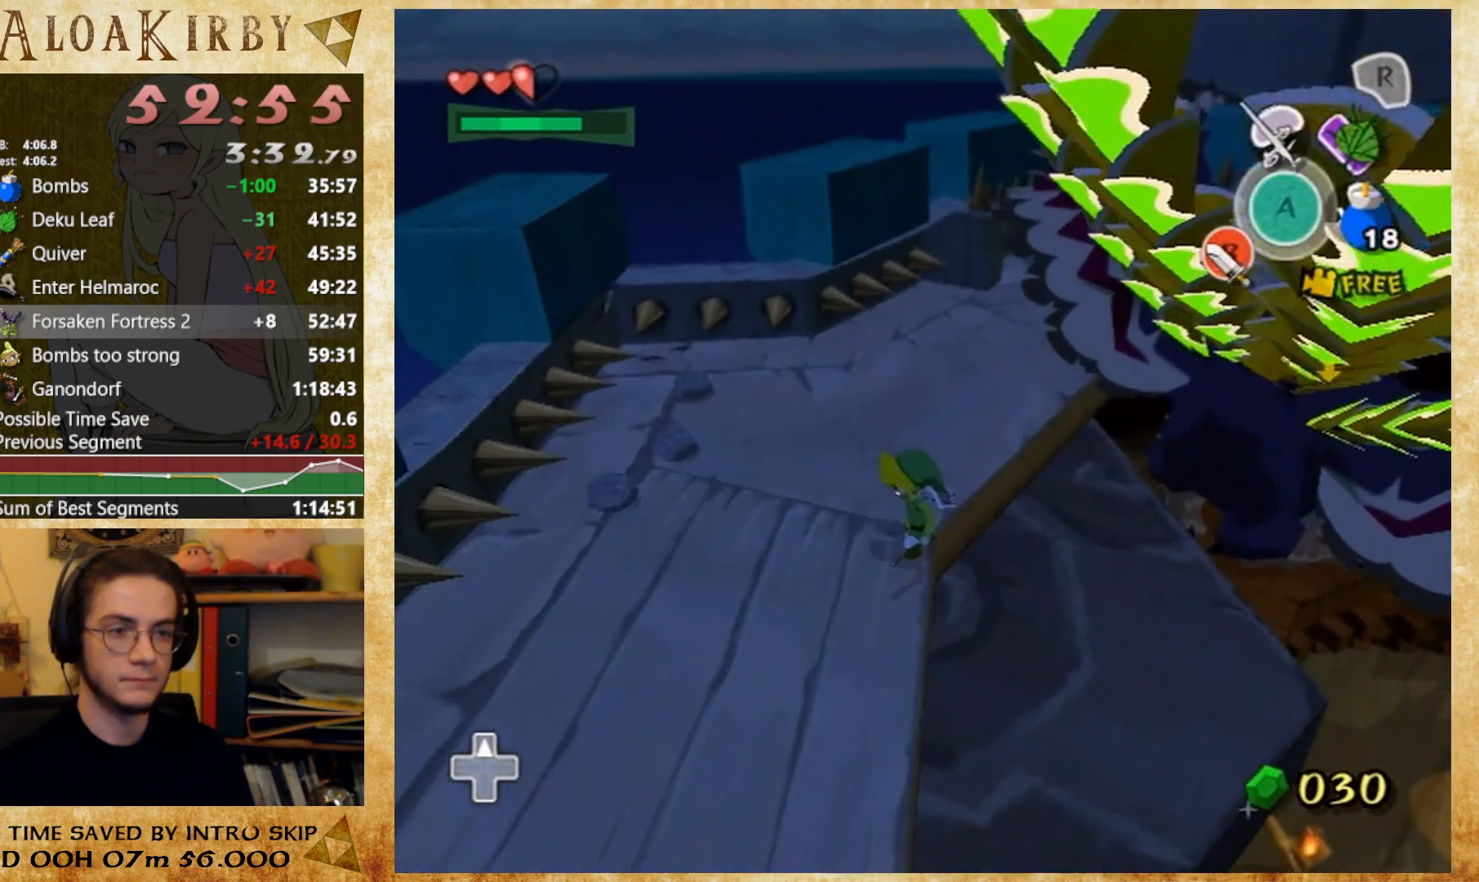
{"buttons": ["X"], "right_stick": "center", "button_events": [[400, "X", "down"]]}
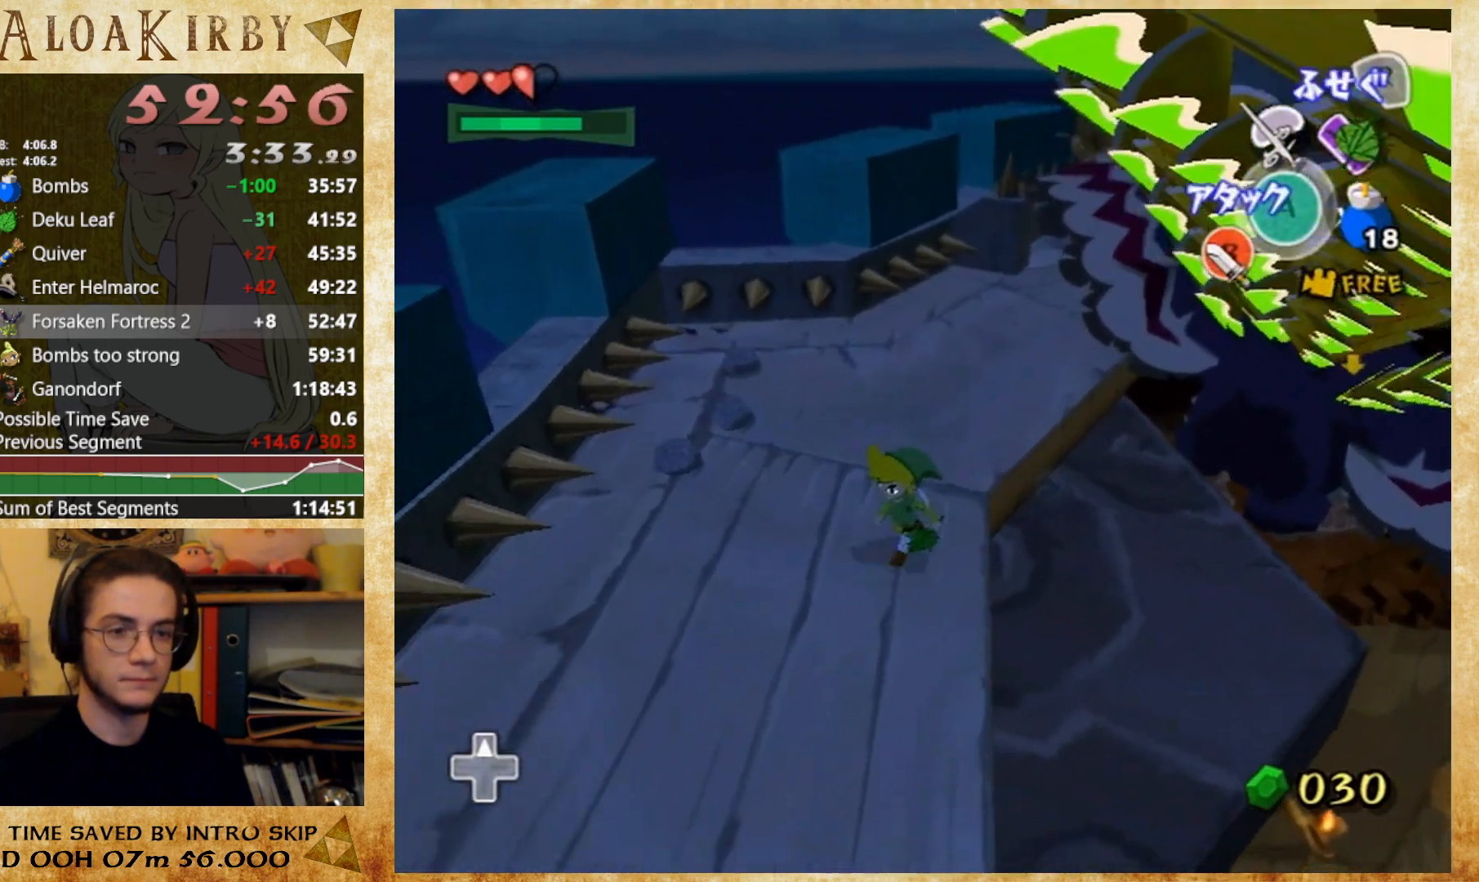
{"buttons": [], "right_stick": "center", "button_events": [[67, "X", "up"]]}
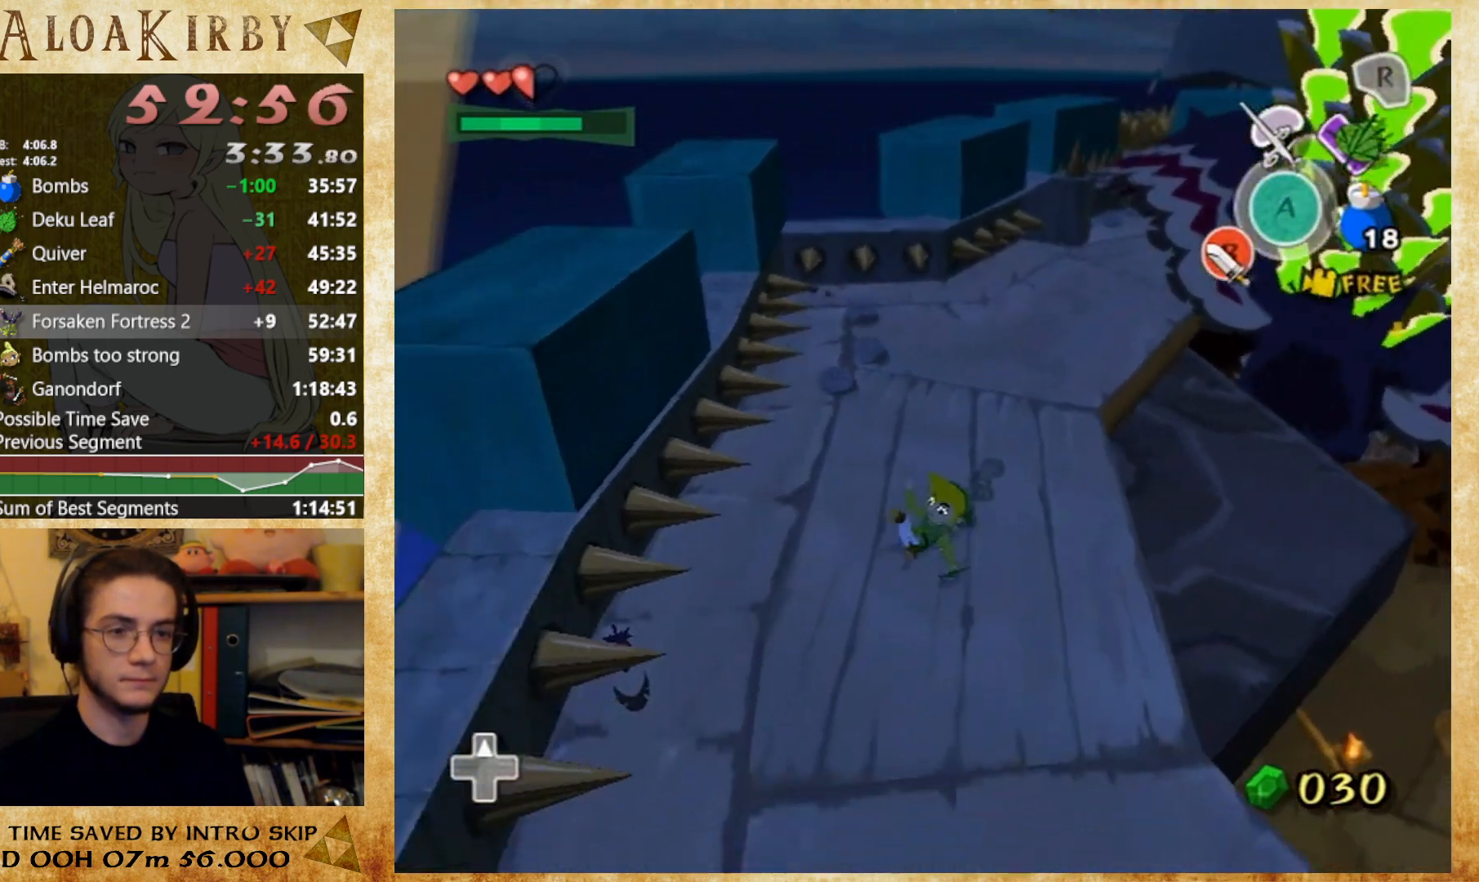
{"buttons": [], "right_stick": "center", "button_events": []}
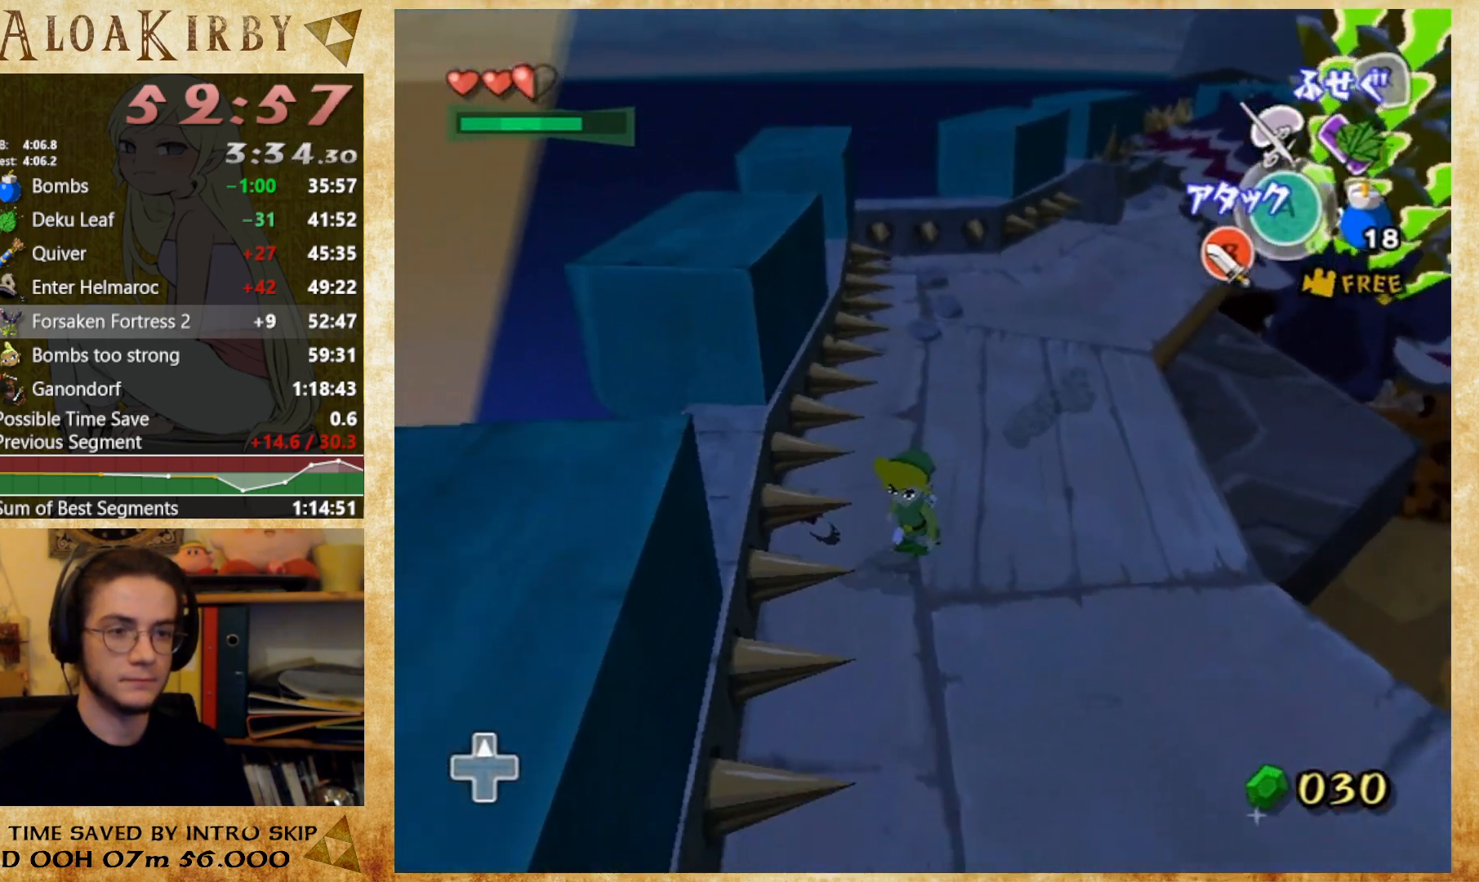
{"buttons": [], "right_stick": "center", "button_events": []}
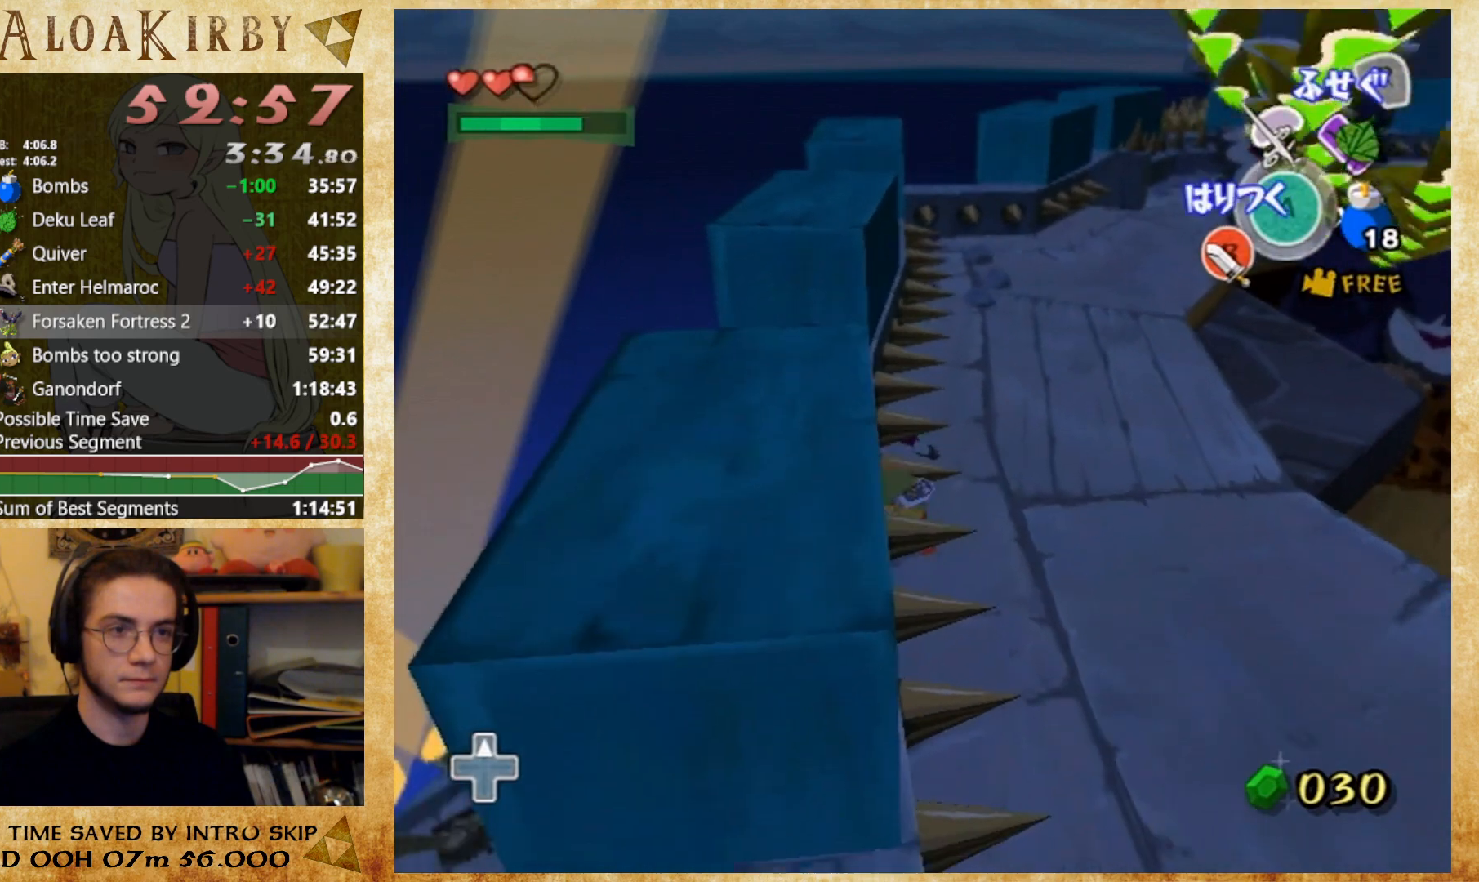
{"buttons": [], "right_stick": "center", "button_events": []}
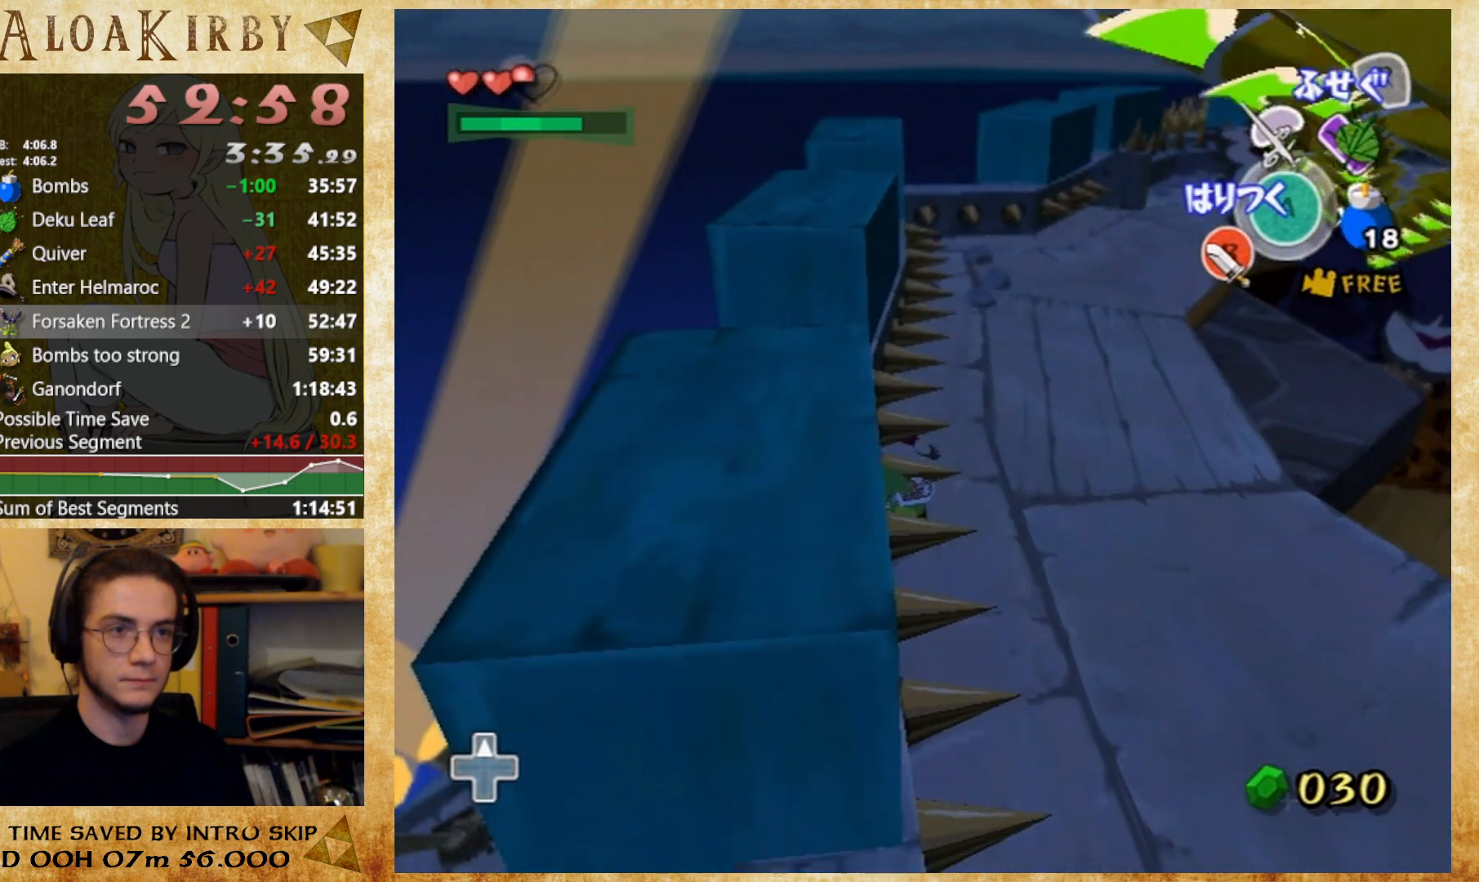
{"buttons": [], "right_stick": "center", "button_events": []}
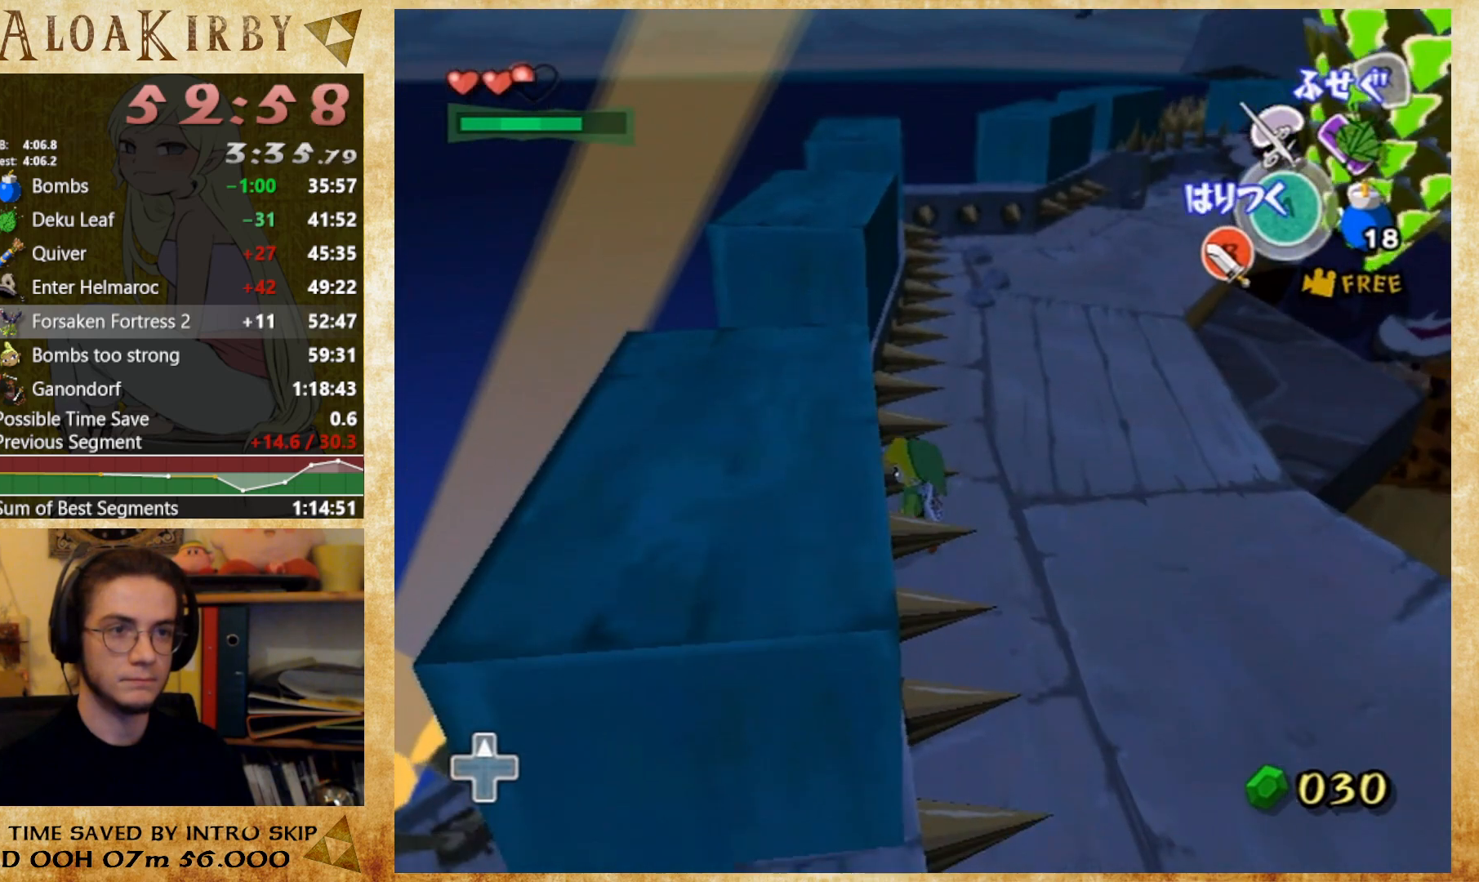
{"buttons": [], "right_stick": "center", "button_events": []}
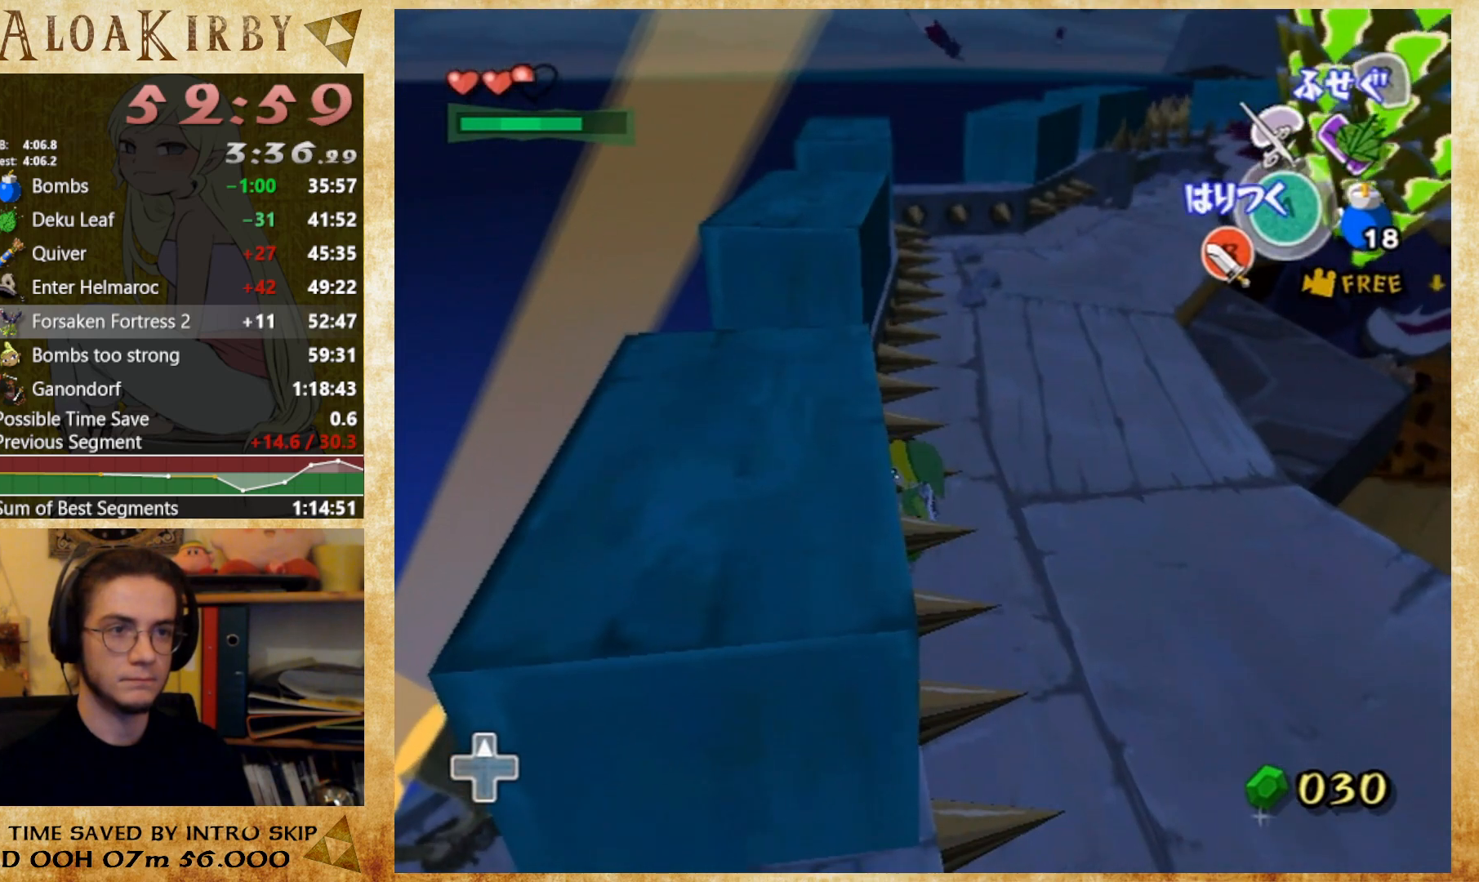
{"buttons": [], "right_stick": "center", "button_events": []}
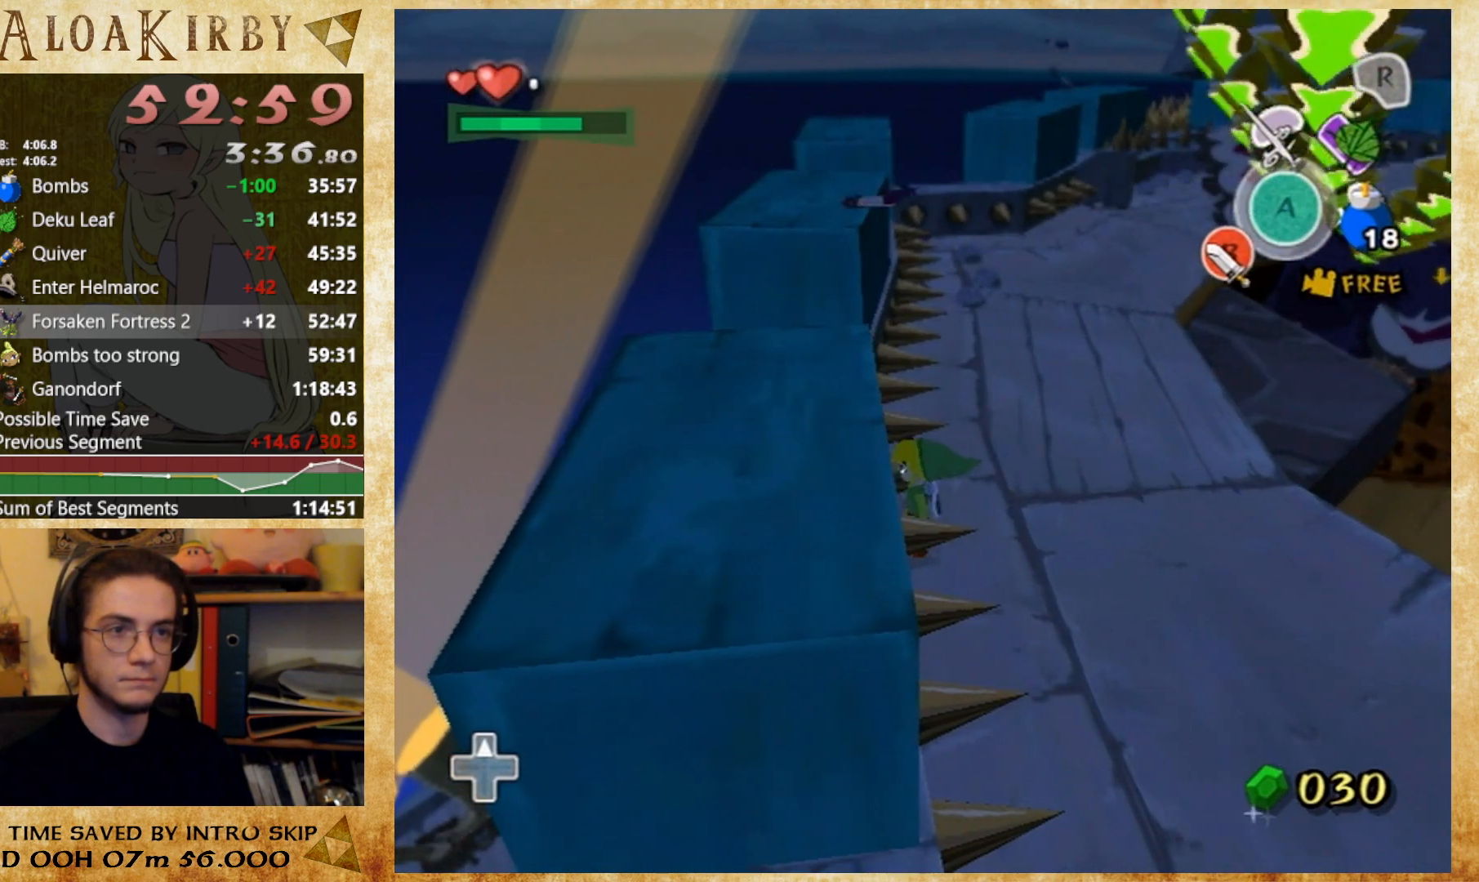
{"buttons": [], "right_stick": "center", "button_events": []}
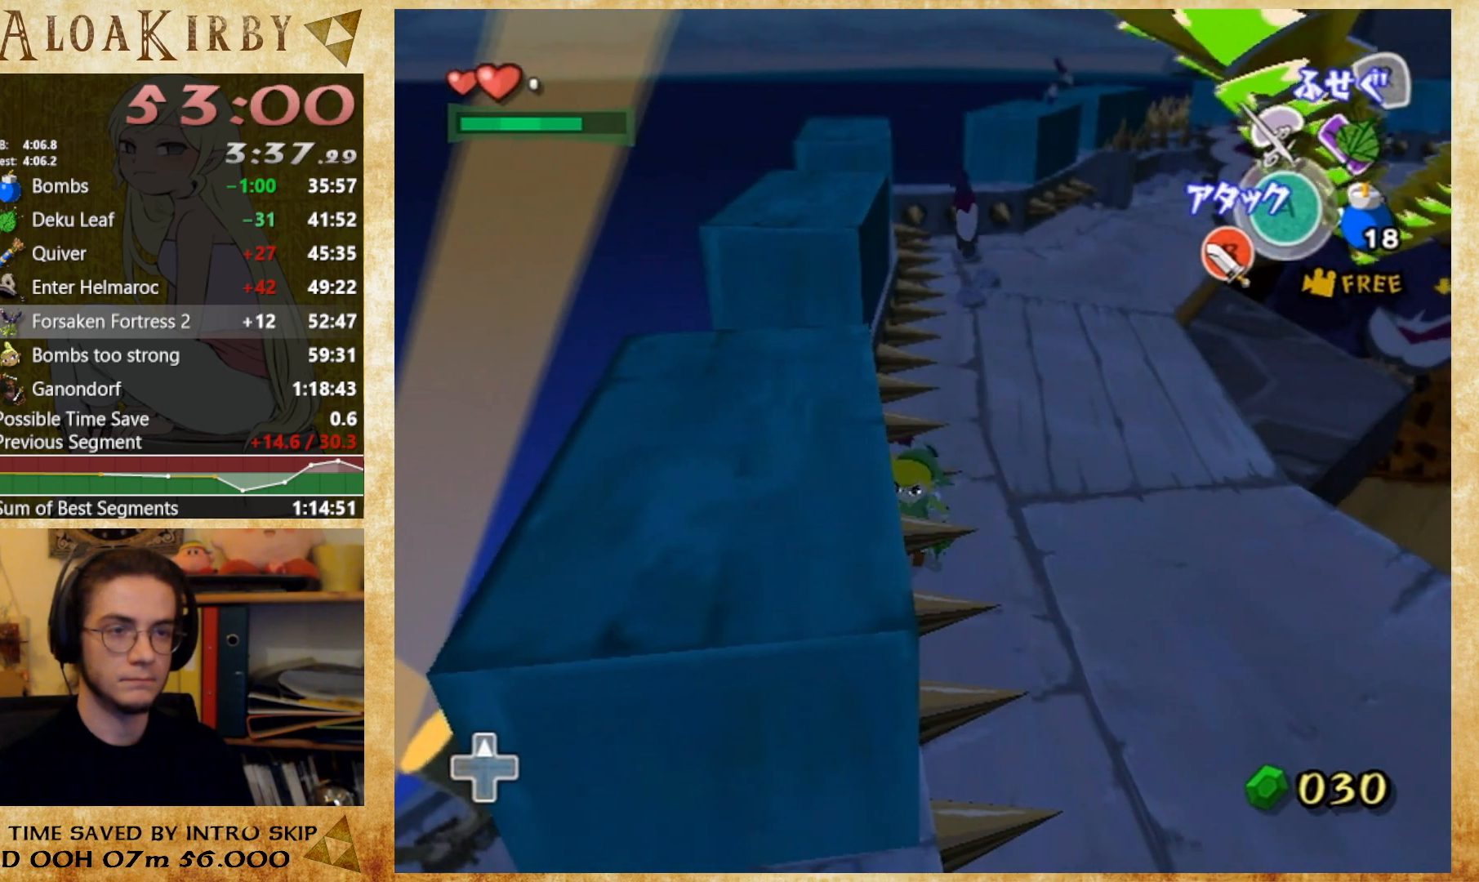
{"buttons": [], "right_stick": "center", "button_events": []}